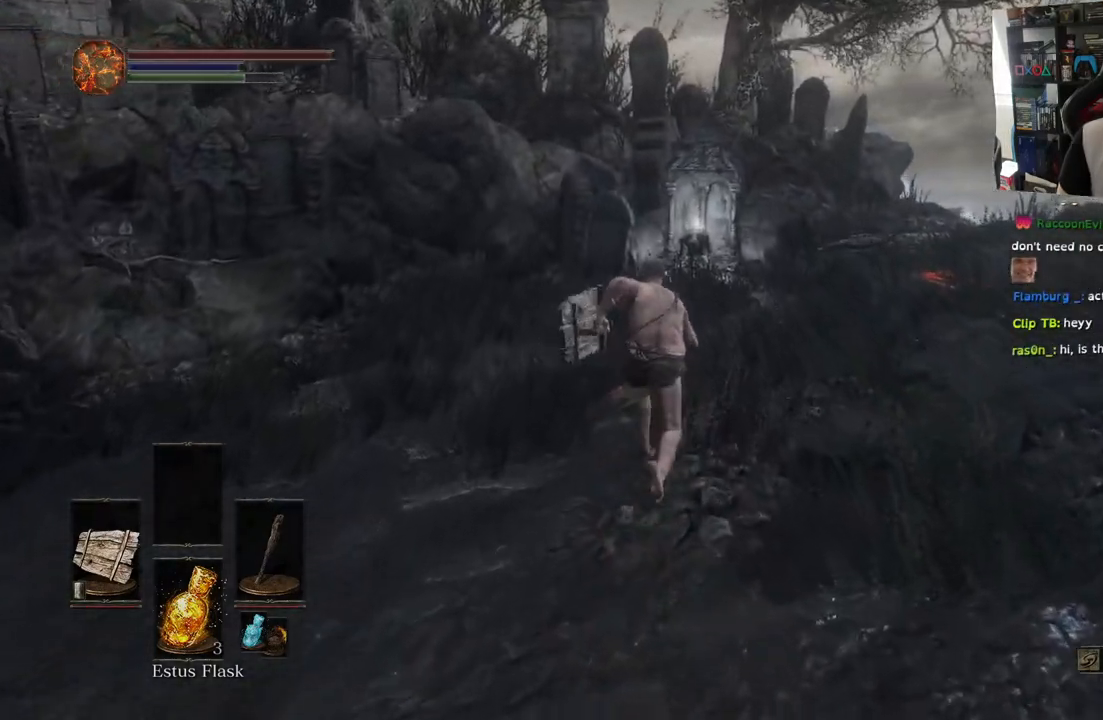
Gameplay with a controller (PlayStation layout); each line is a JSON object with the inputs held at the frame after it. "events" lists button and stick changes between this image and that frame as [ms after this image, input, new state], when the widget could be followed in between. Not read: left_stick.
{"buttons": ["CIRCLE"], "right_stick": "center", "events": []}
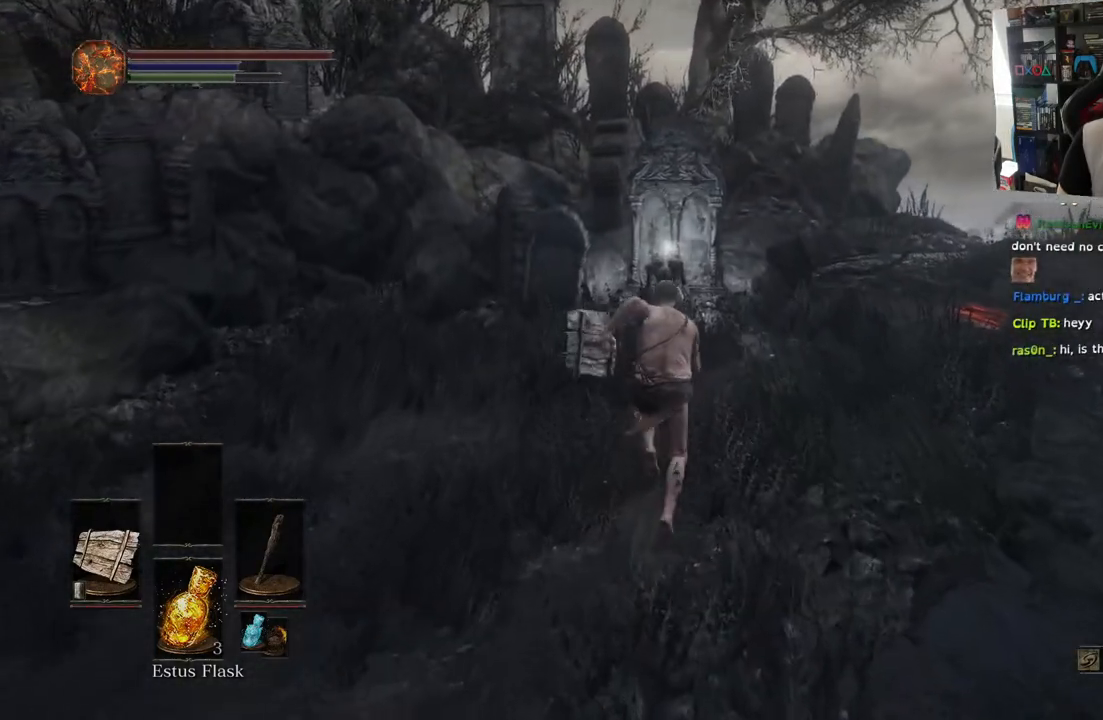
{"buttons": [], "right_stick": "center", "events": [[483, "CIRCLE", "up"]]}
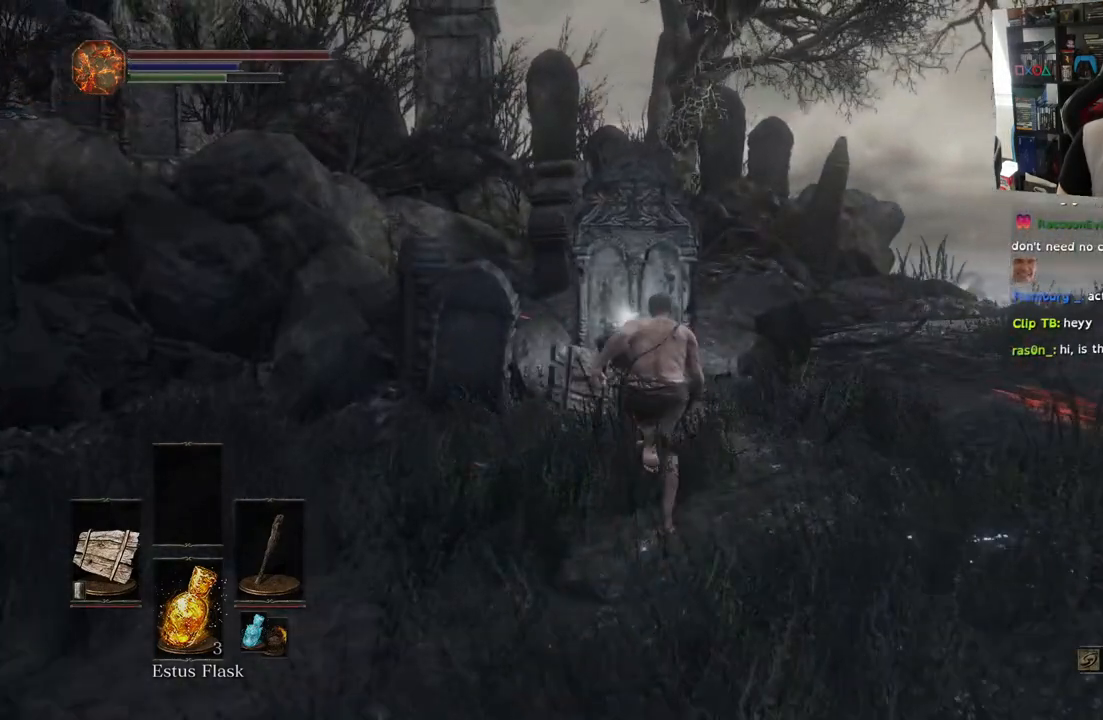
{"buttons": ["CROSS"], "right_stick": "center", "events": [[383, "CROSS", "down"]]}
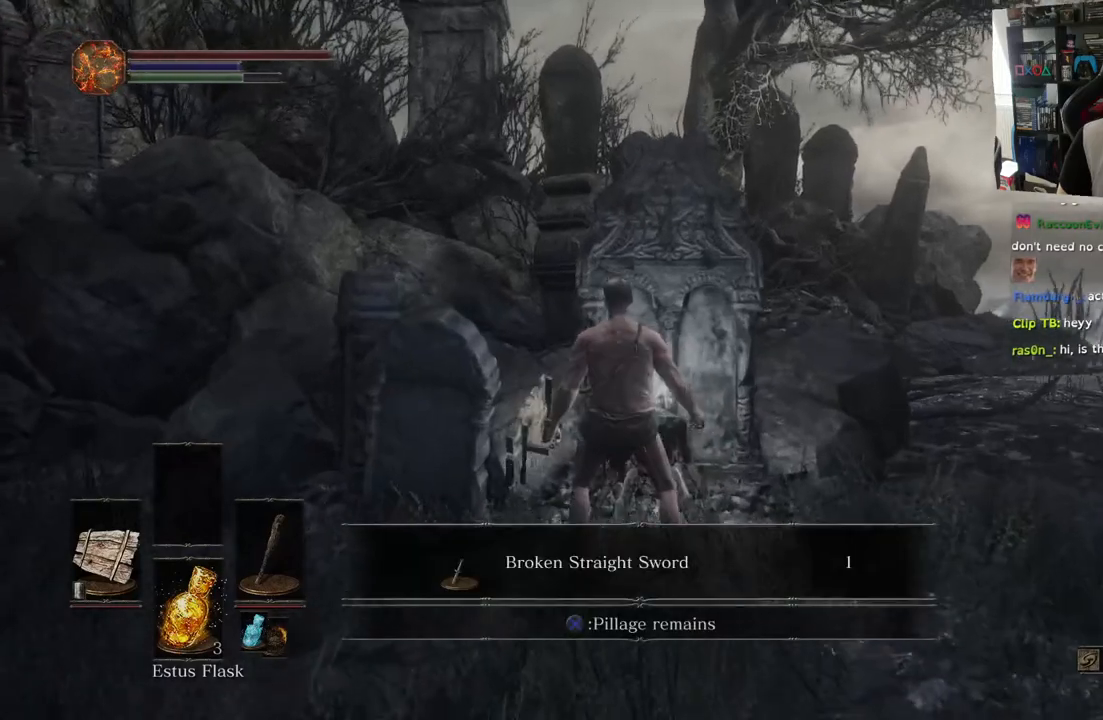
{"buttons": [], "right_stick": "center", "events": [[17, "CROSS", "up"]]}
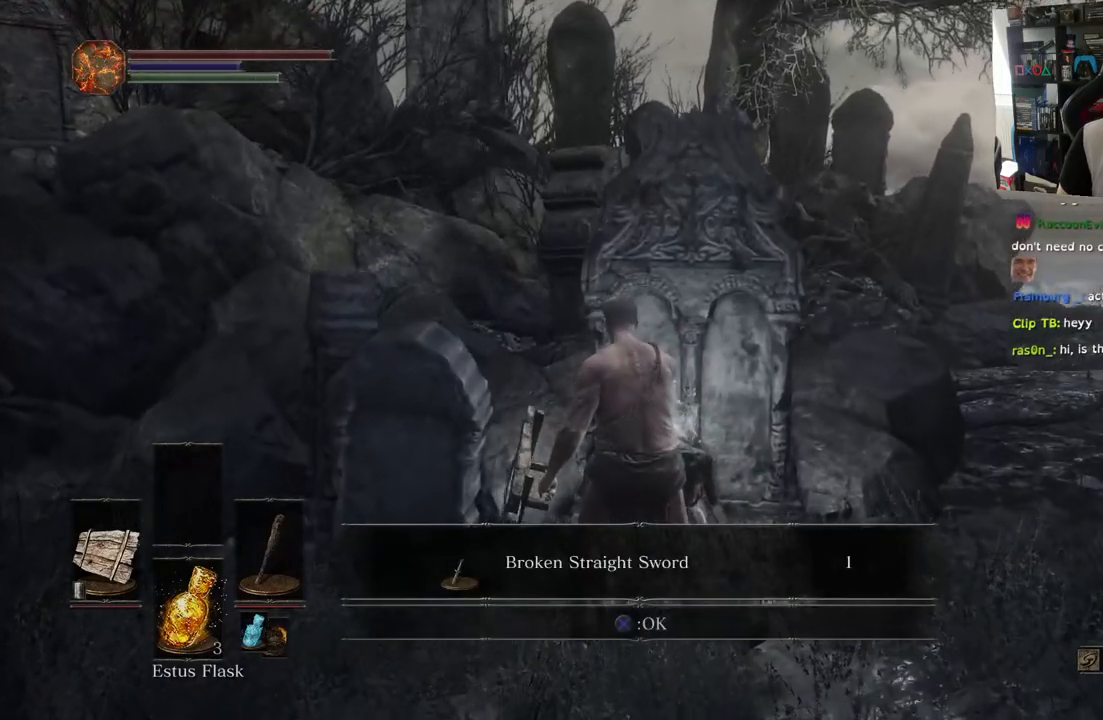
{"buttons": [], "right_stick": "center", "events": [[383, "CROSS", "down"], [467, "CROSS", "up"]]}
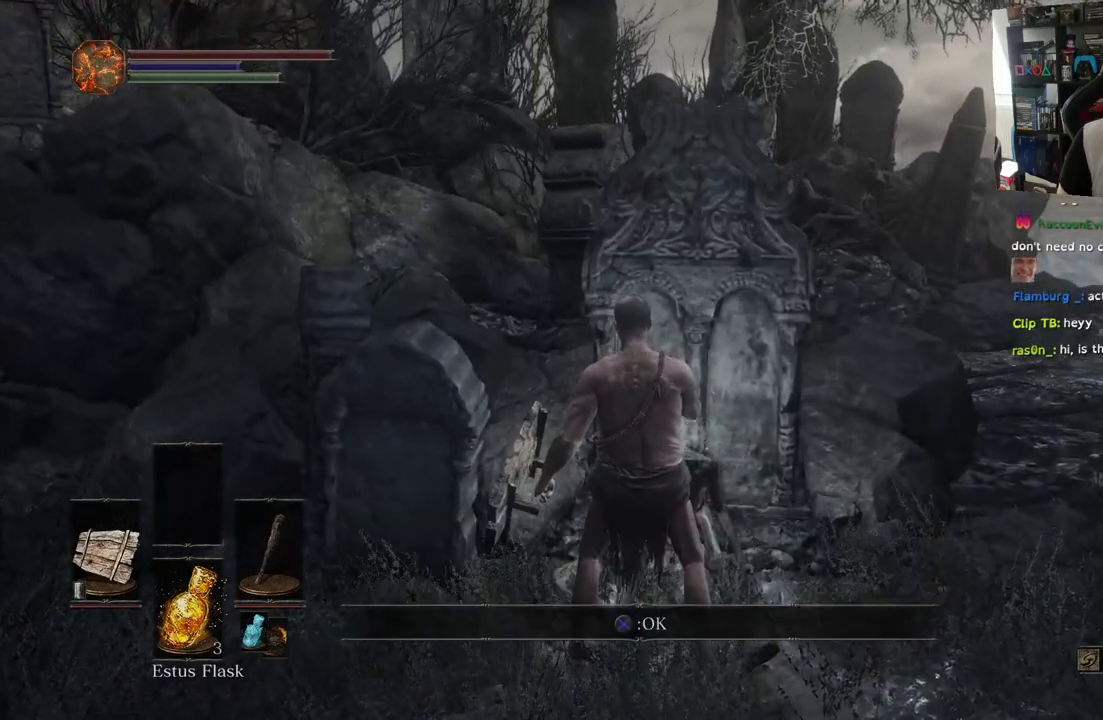
{"buttons": [], "right_stick": "down-right", "events": [[217, "right_stick", "down-right"]]}
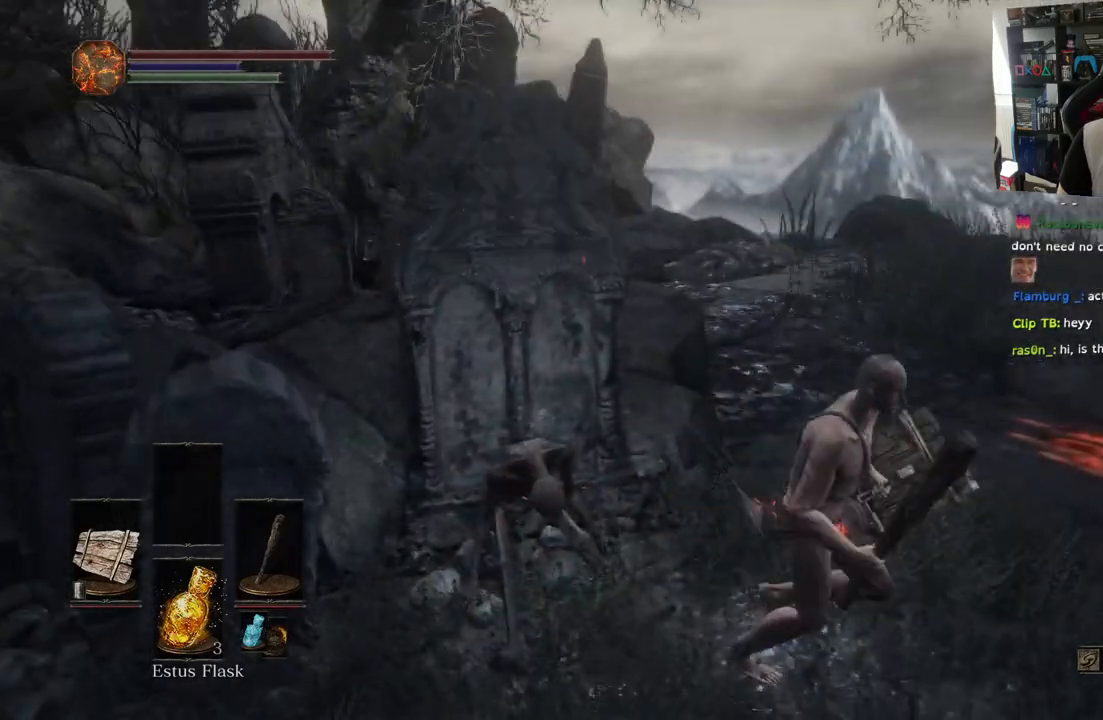
{"buttons": [], "right_stick": "center", "events": [[50, "right_stick", "center"], [100, "right_stick", "down"], [233, "right_stick", "center"]]}
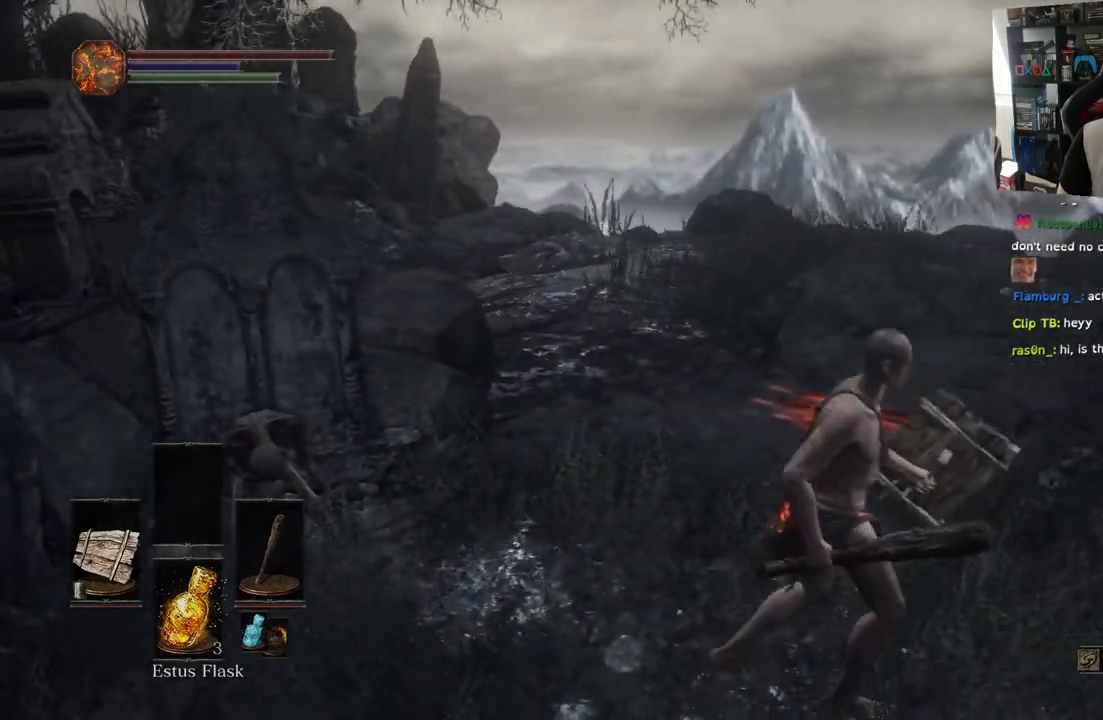
{"buttons": [], "right_stick": "center", "events": []}
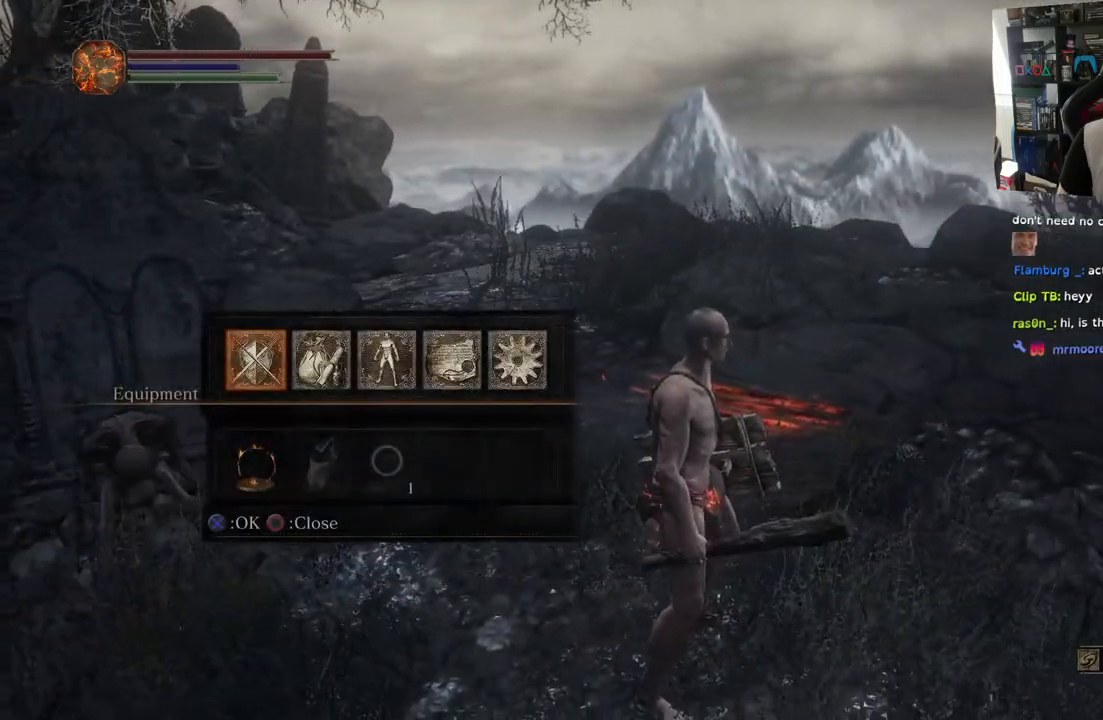
{"buttons": [], "right_stick": "center", "events": [[433, "CROSS", "down"], [500, "CROSS", "up"]]}
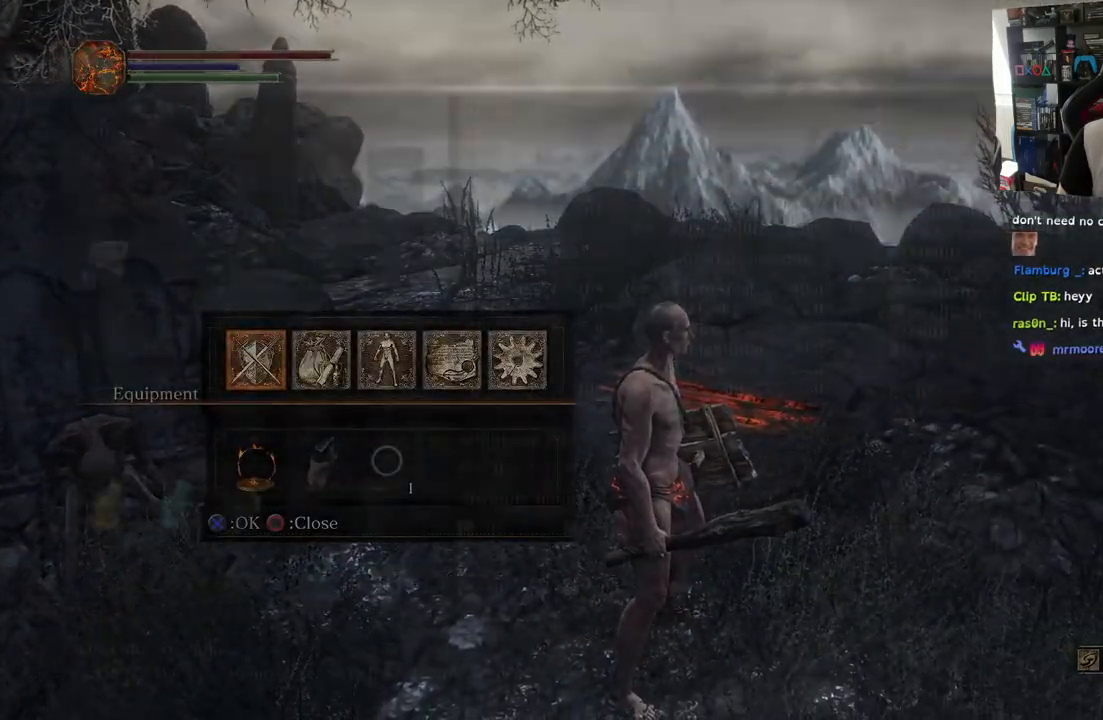
{"buttons": [], "right_stick": "center", "events": []}
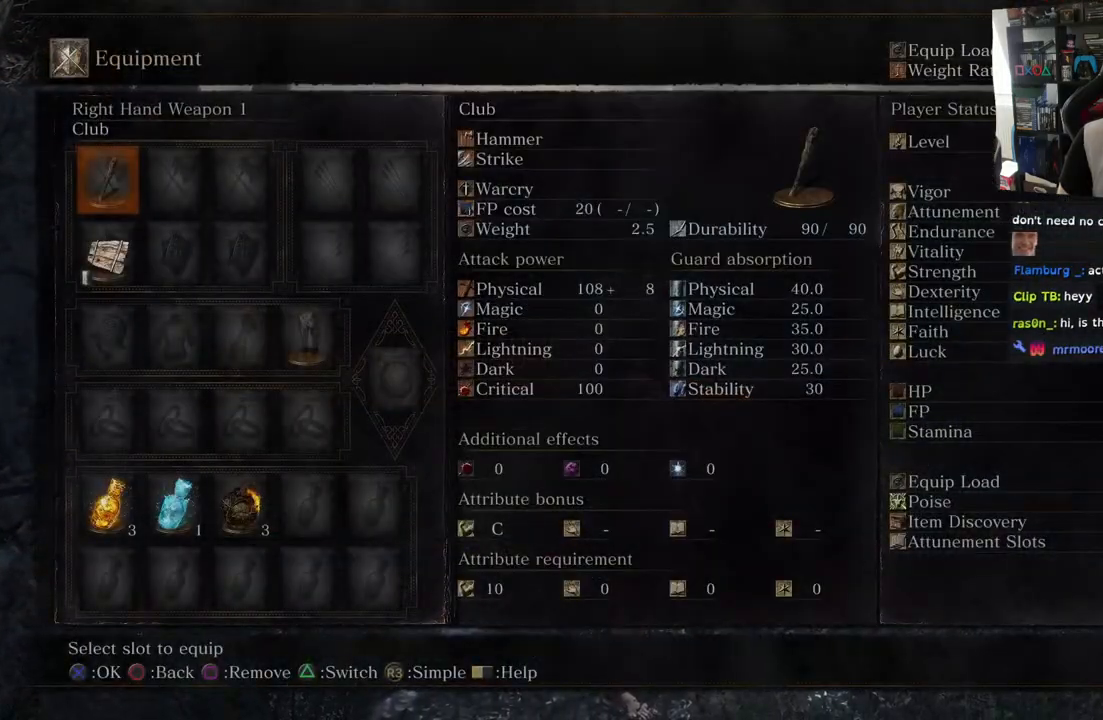
{"buttons": [], "right_stick": "center", "events": [[17, "DPAD_RIGHT", "down"], [117, "DPAD_RIGHT", "up"]]}
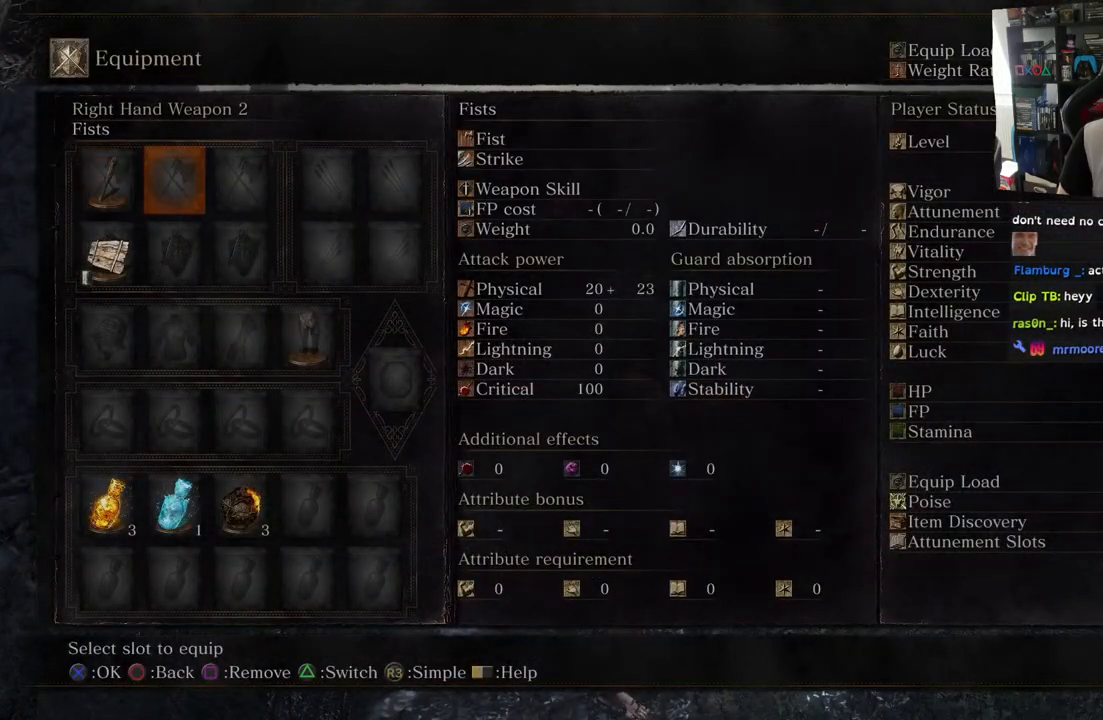
{"buttons": [], "right_stick": "center", "events": [[67, "CROSS", "down"], [200, "CROSS", "up"]]}
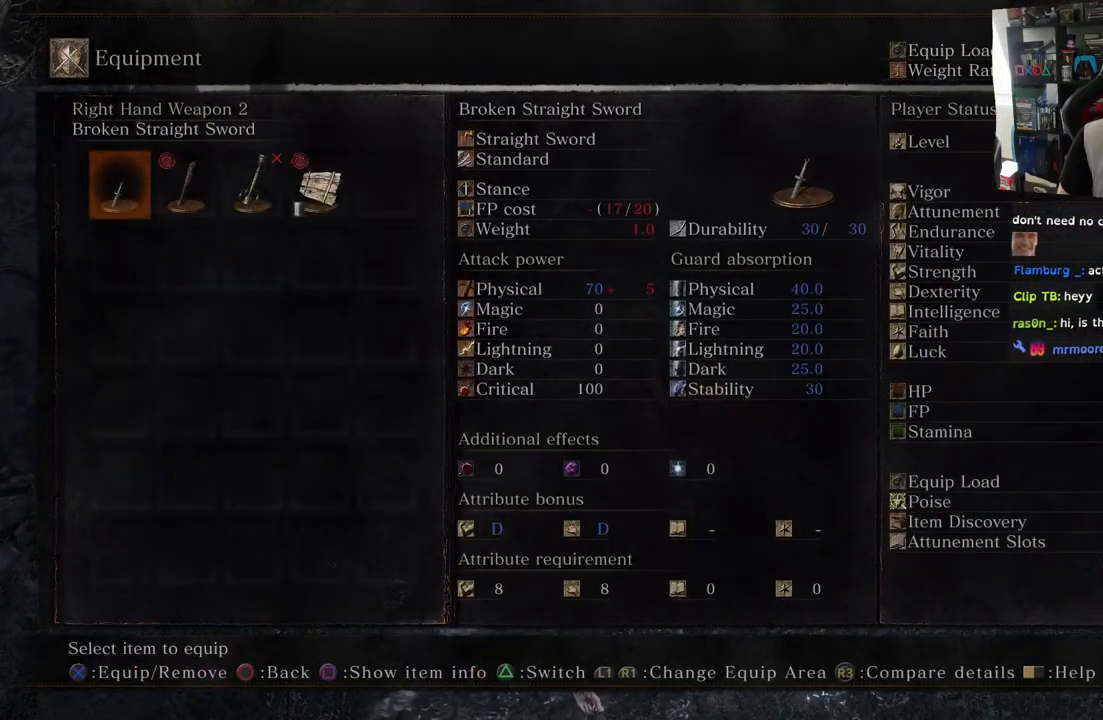
{"buttons": [], "right_stick": "center", "events": [[333, "DPAD_RIGHT", "down"], [467, "DPAD_RIGHT", "up"]]}
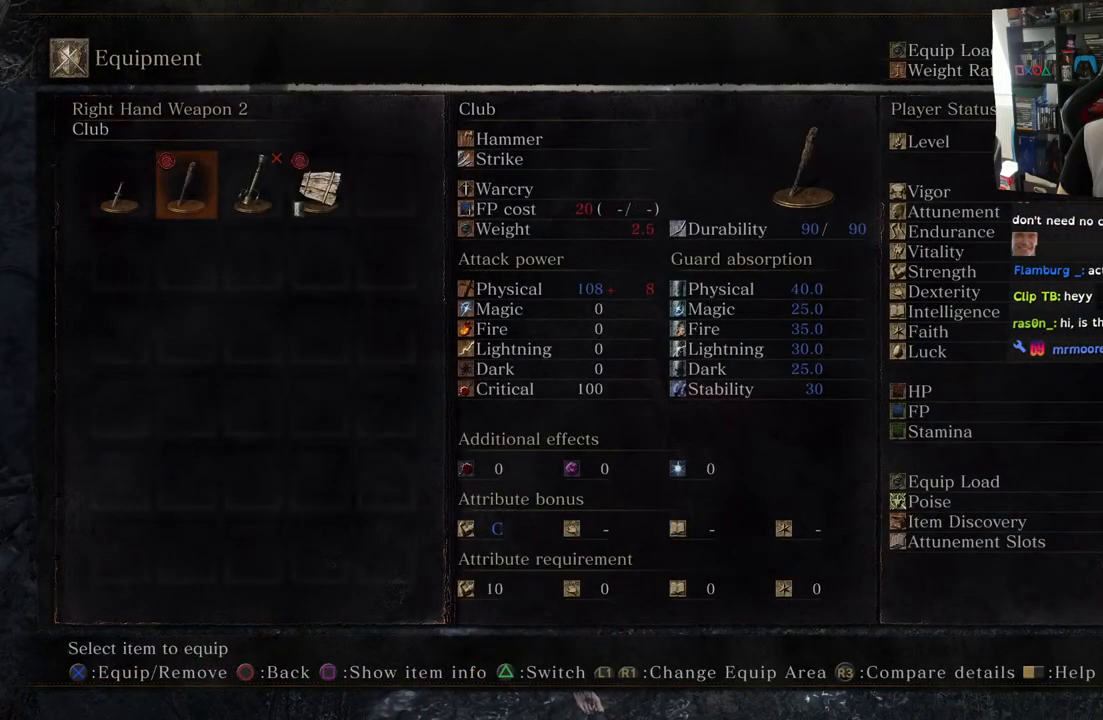
{"buttons": ["DPAD_LEFT"], "right_stick": "center", "events": [[467, "DPAD_LEFT", "down"]]}
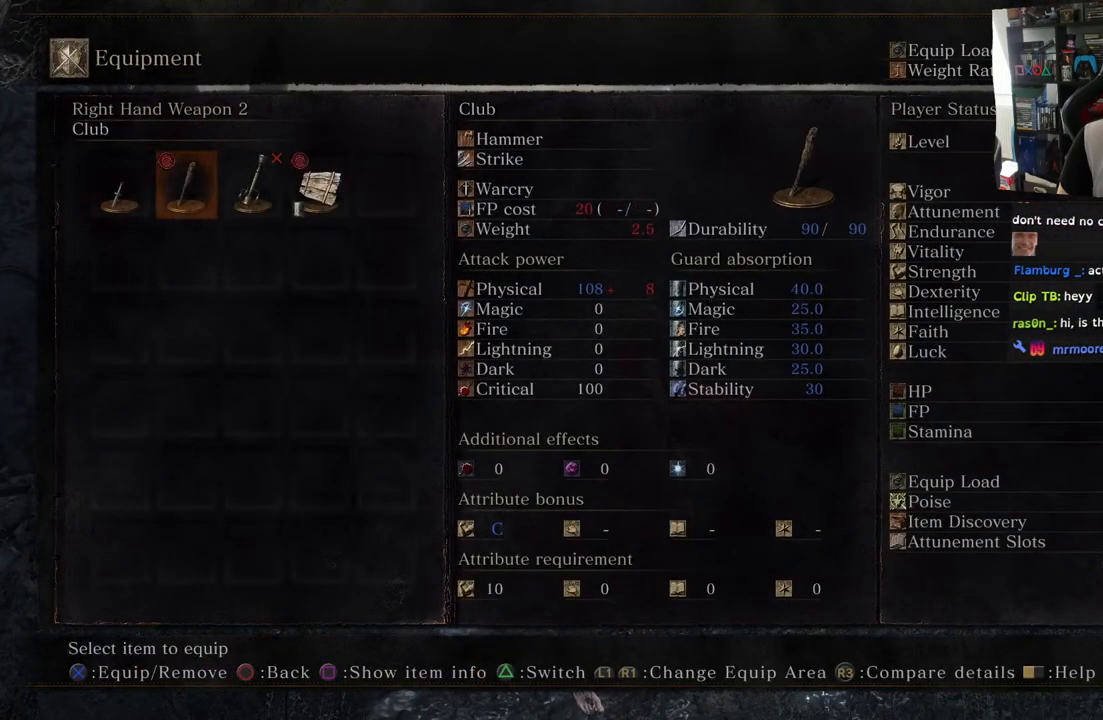
{"buttons": [], "right_stick": "center", "events": [[67, "DPAD_LEFT", "up"]]}
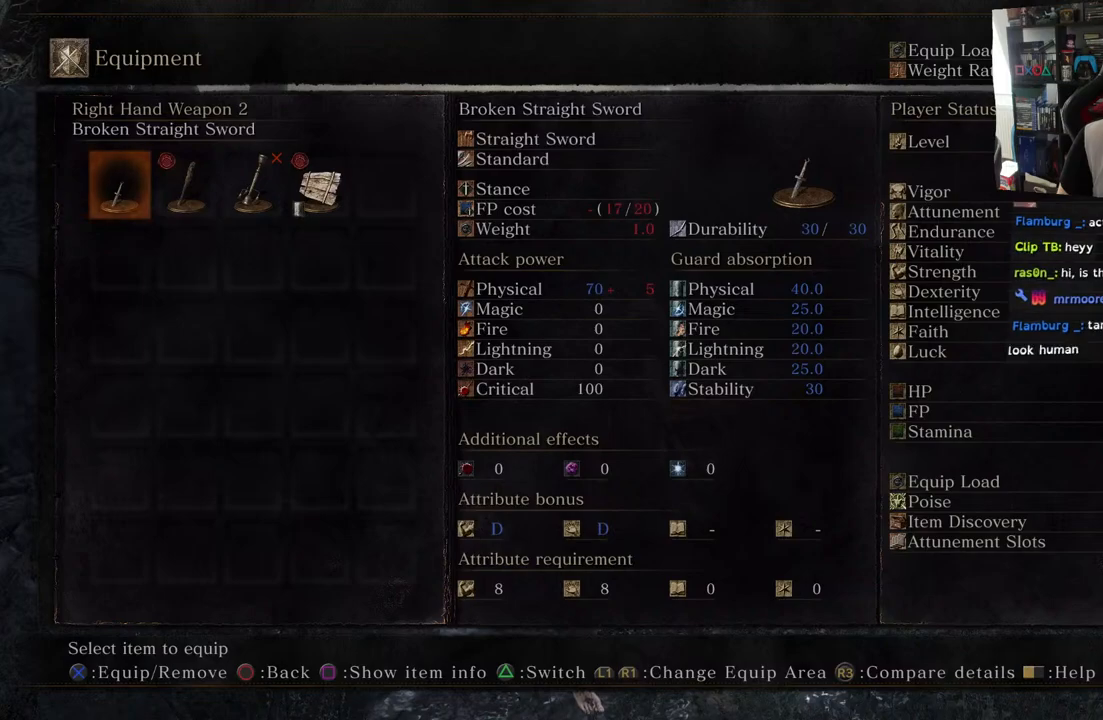
{"buttons": [], "right_stick": "center", "events": [[150, "DPAD_RIGHT", "down"], [283, "DPAD_RIGHT", "up"]]}
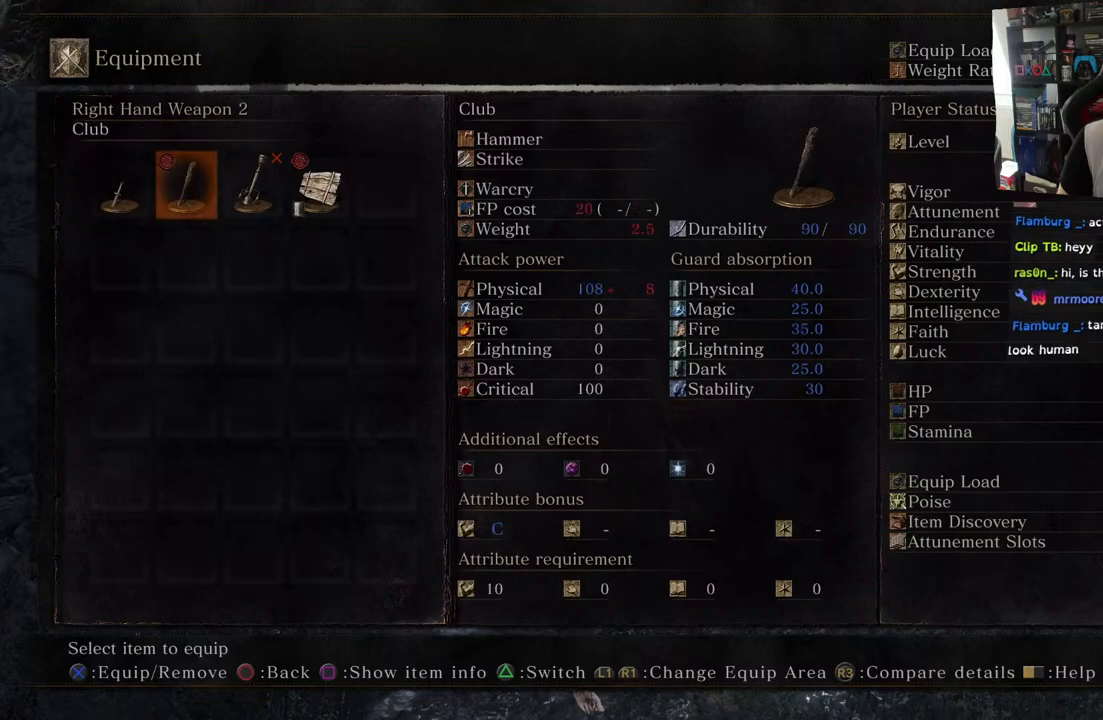
{"buttons": [], "right_stick": "center", "events": []}
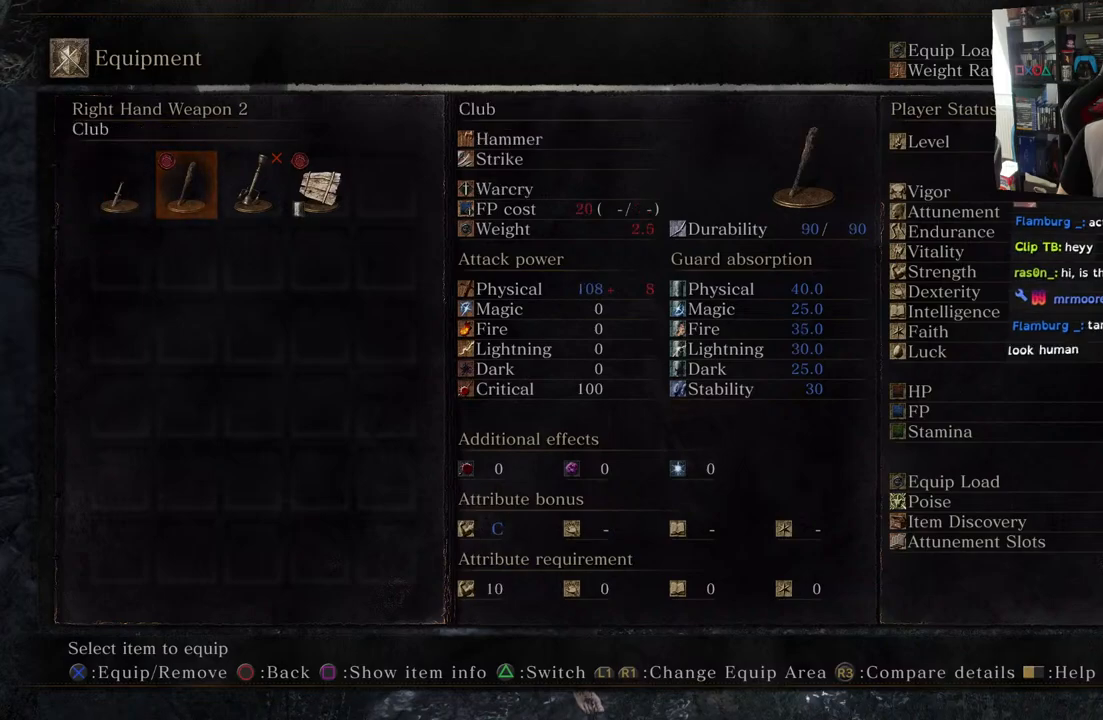
{"buttons": [], "right_stick": "center", "events": []}
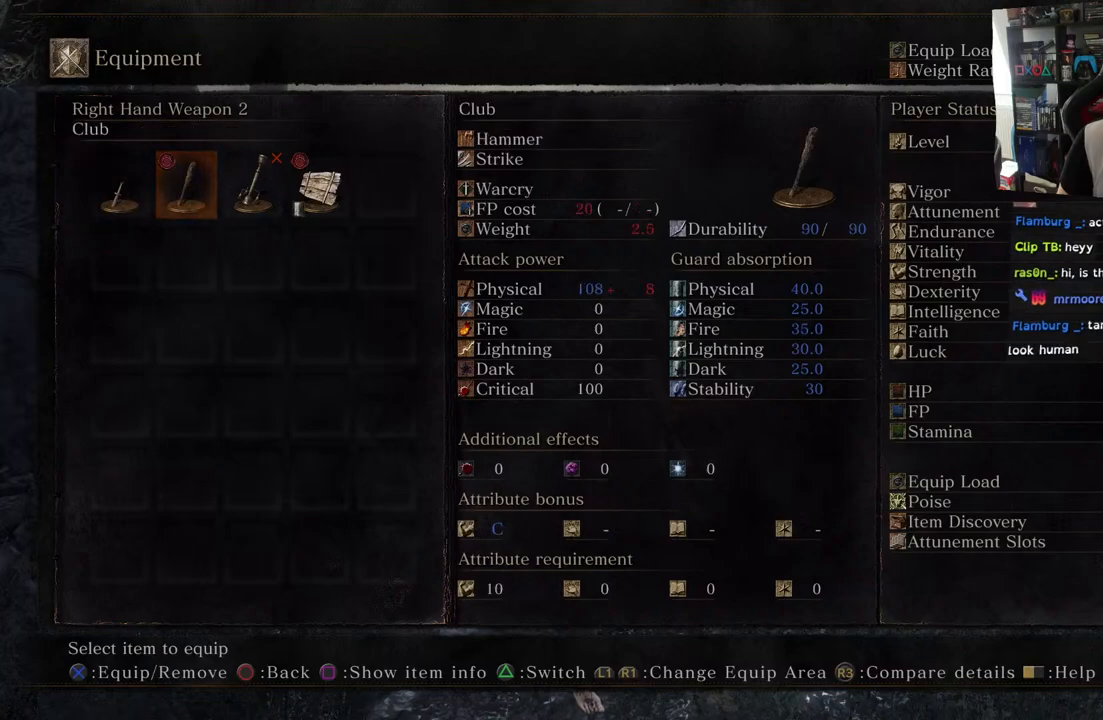
{"buttons": [], "right_stick": "center", "events": [[67, "DPAD_LEFT", "down"], [183, "DPAD_LEFT", "up"]]}
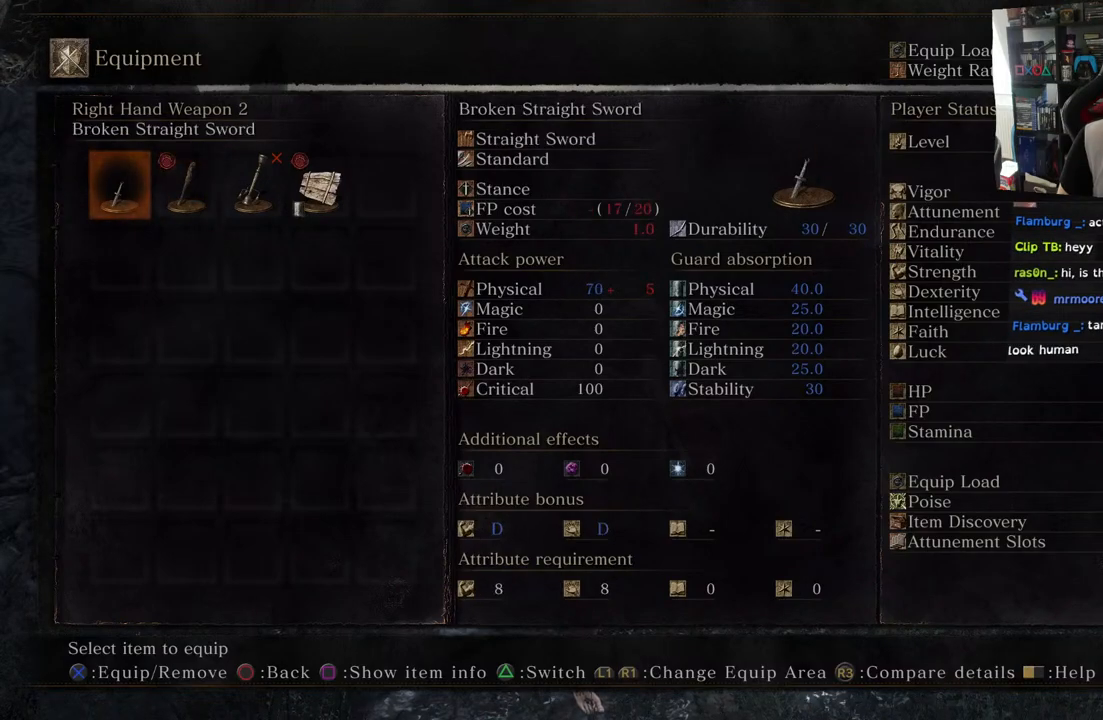
{"buttons": ["DPAD_RIGHT"], "right_stick": "center", "events": [[400, "DPAD_RIGHT", "down"]]}
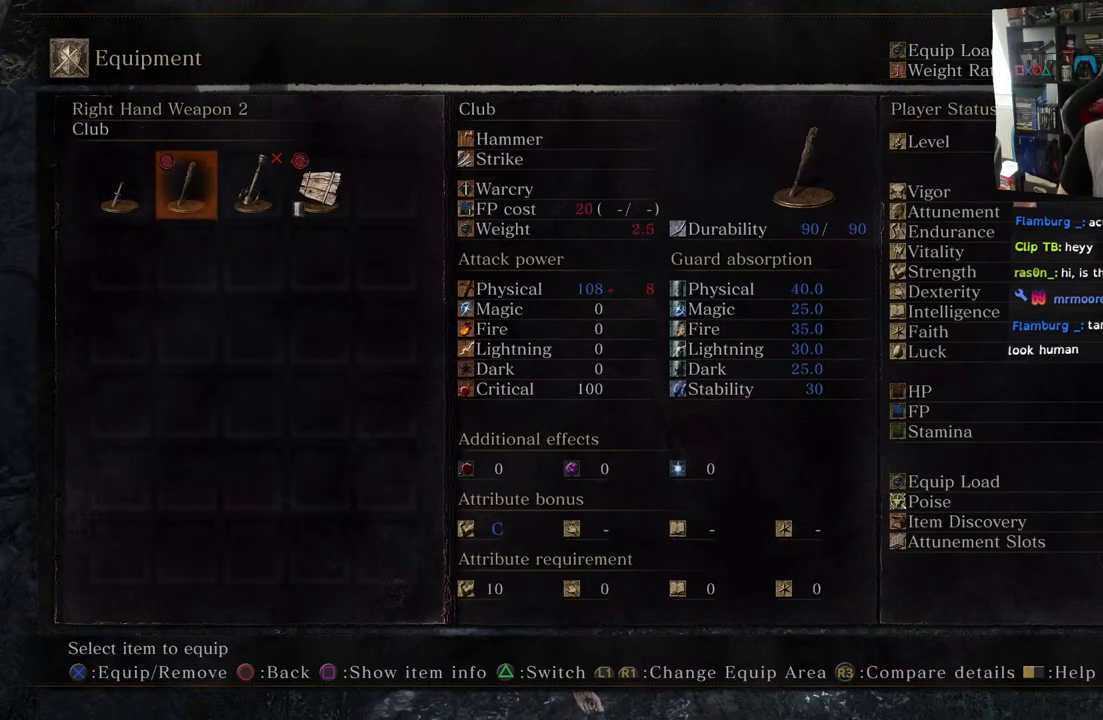
{"buttons": ["DPAD_LEFT"], "right_stick": "center", "events": [[83, "DPAD_RIGHT", "up"], [467, "DPAD_LEFT", "down"]]}
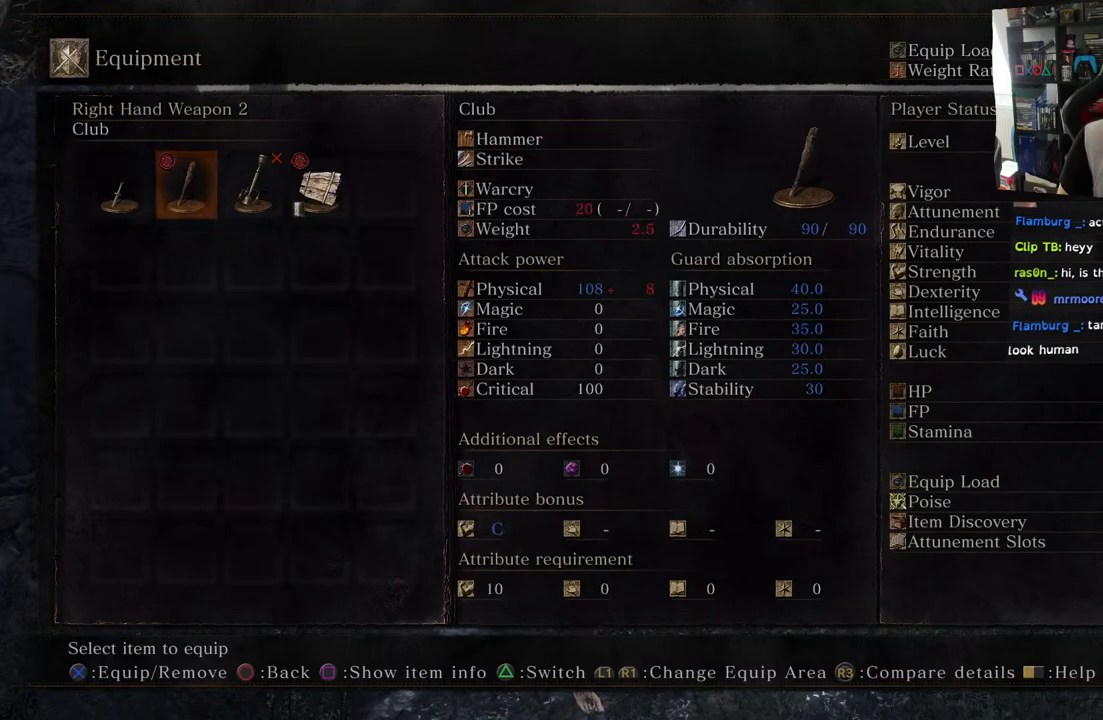
{"buttons": [], "right_stick": "center", "events": [[83, "DPAD_LEFT", "up"]]}
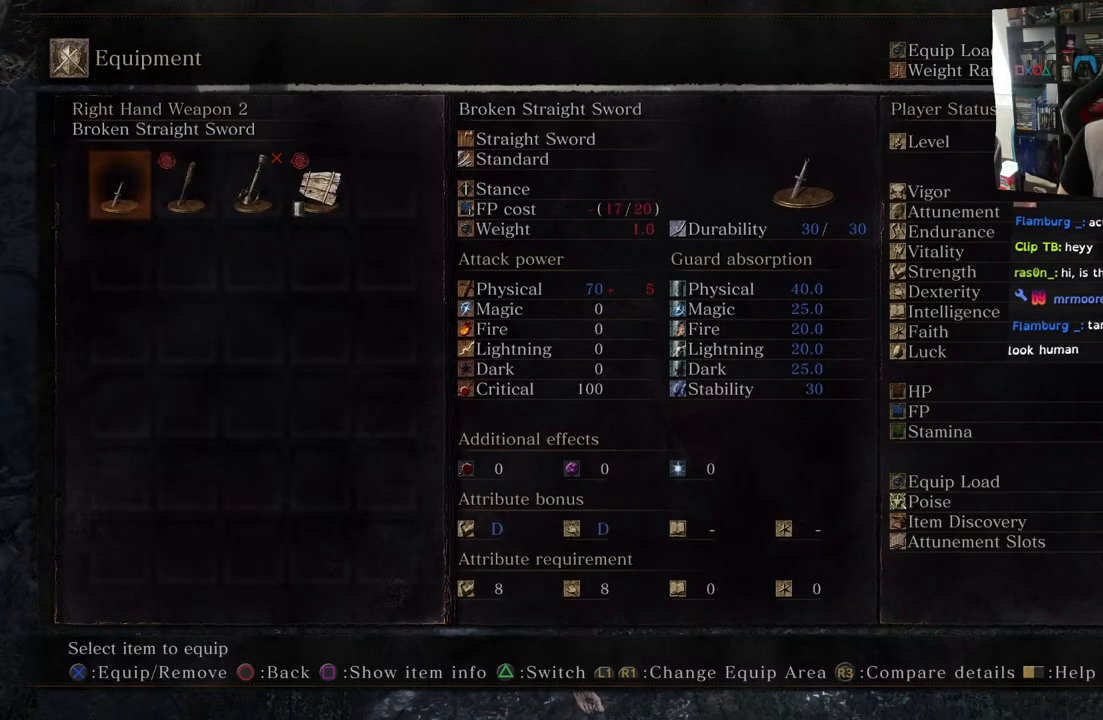
{"buttons": [], "right_stick": "center", "events": [[67, "DPAD_RIGHT", "down"], [167, "DPAD_RIGHT", "up"], [317, "CIRCLE", "down"], [417, "CIRCLE", "up"]]}
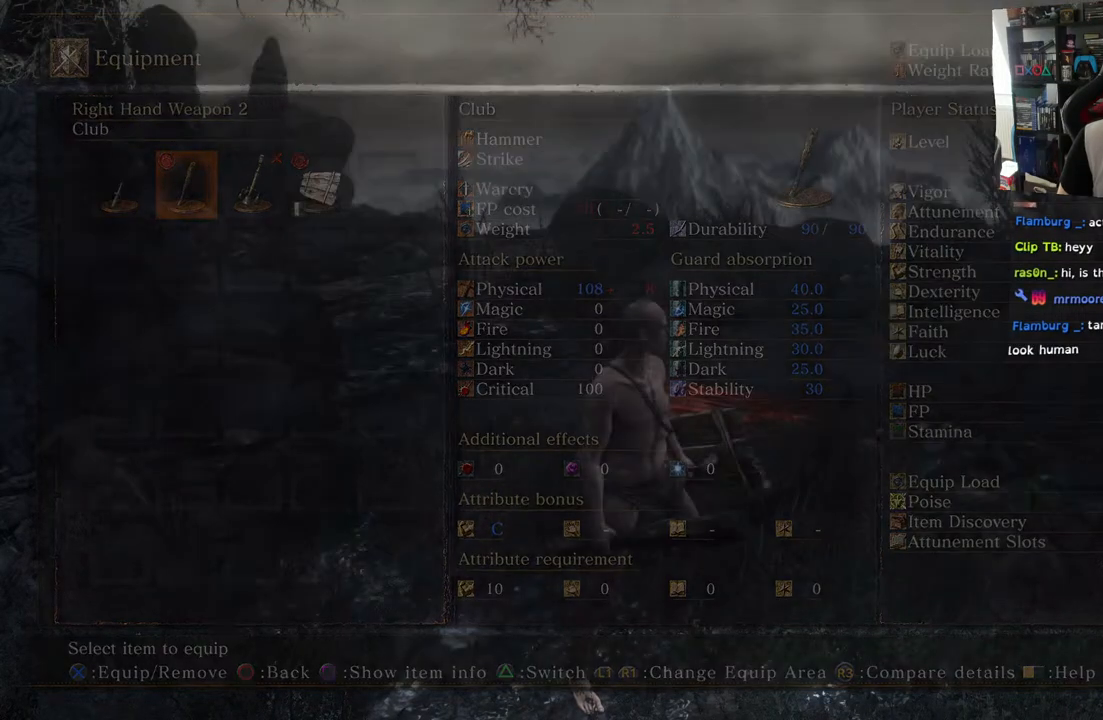
{"buttons": ["CIRCLE"], "right_stick": "center", "events": [[467, "CIRCLE", "down"]]}
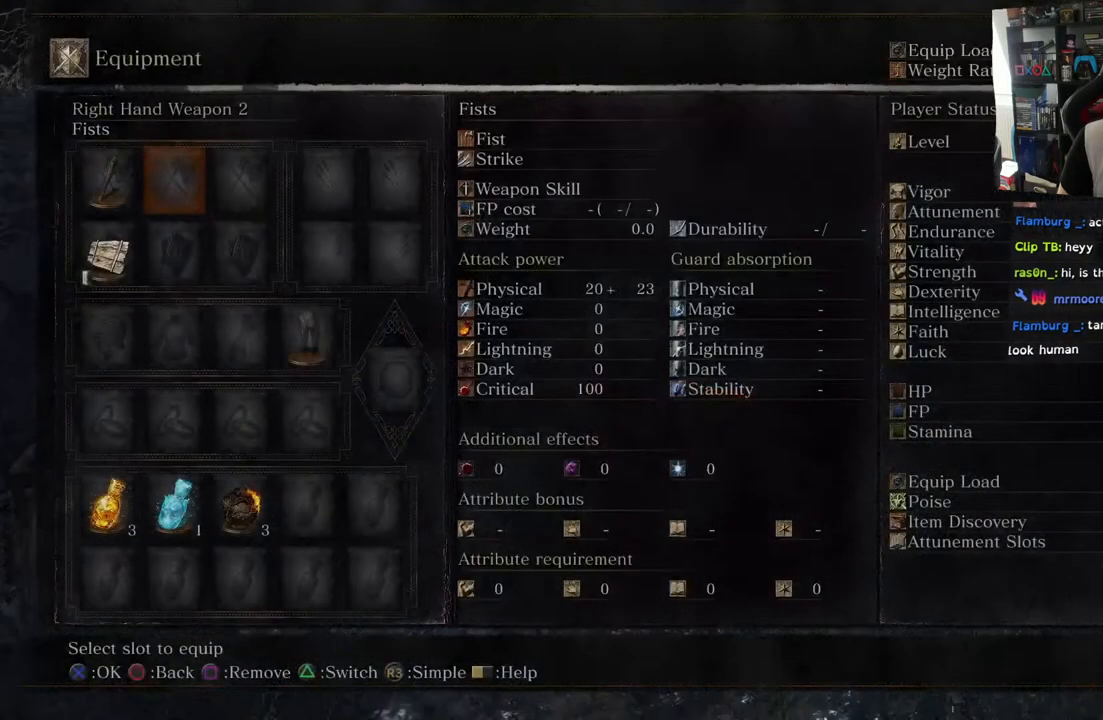
{"buttons": [], "right_stick": "center", "events": [[33, "CIRCLE", "up"], [283, "right_stick", "down-left"], [450, "right_stick", "center"]]}
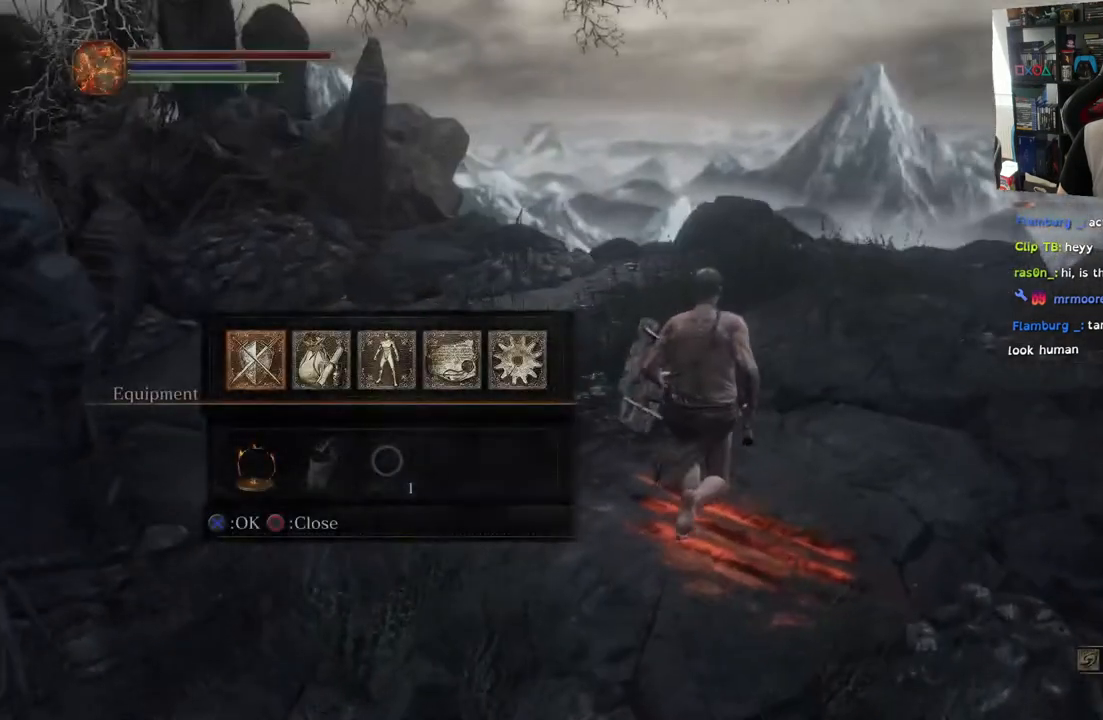
{"buttons": [], "right_stick": "center", "events": [[67, "CROSS", "down"], [200, "CROSS", "up"]]}
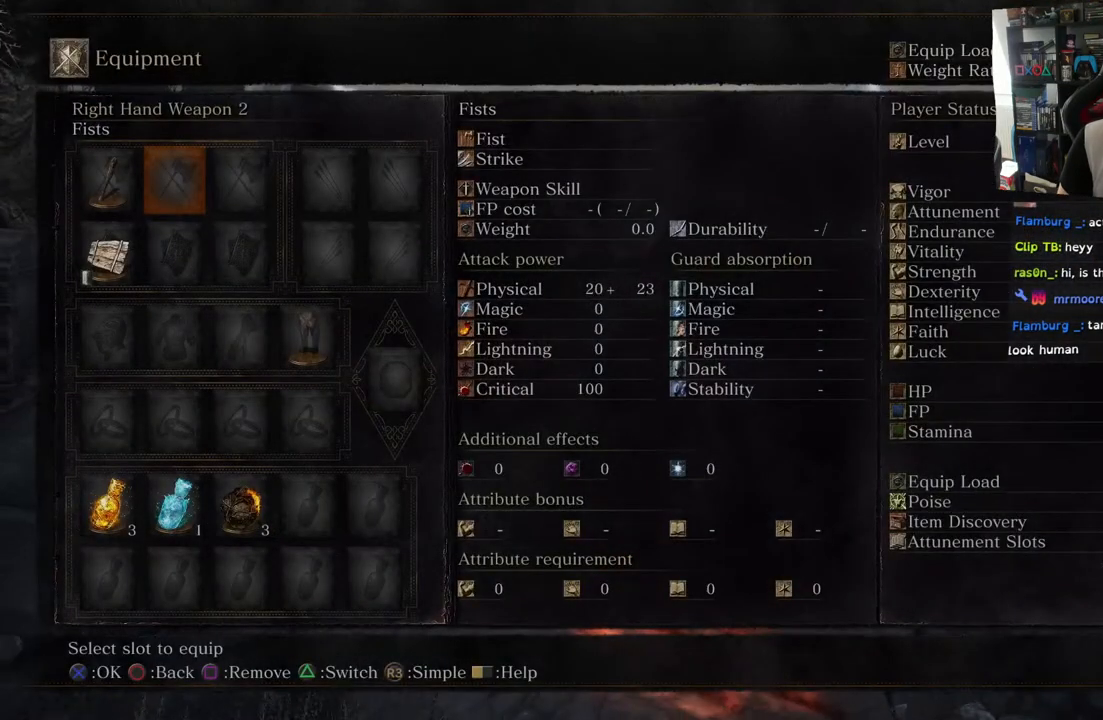
{"buttons": ["CIRCLE"], "right_stick": "center", "events": [[133, "CIRCLE", "down"], [200, "CIRCLE", "up"], [450, "CIRCLE", "down"]]}
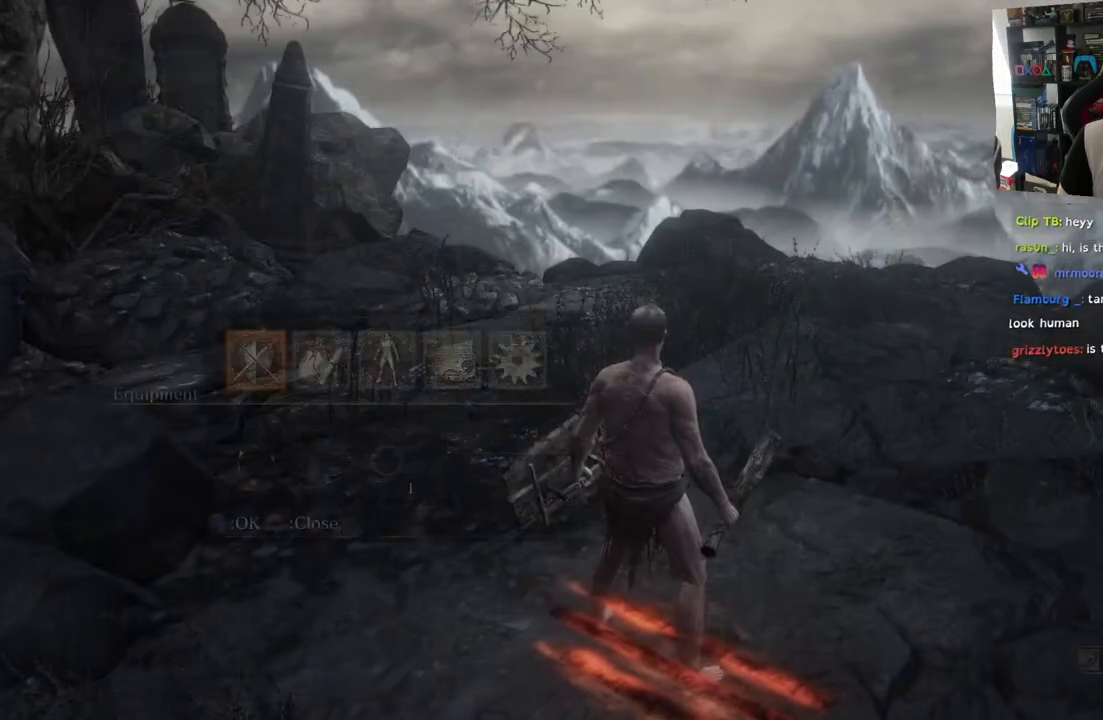
{"buttons": [], "right_stick": "center", "events": [[50, "CIRCLE", "up"], [333, "CROSS", "down"], [450, "CROSS", "up"]]}